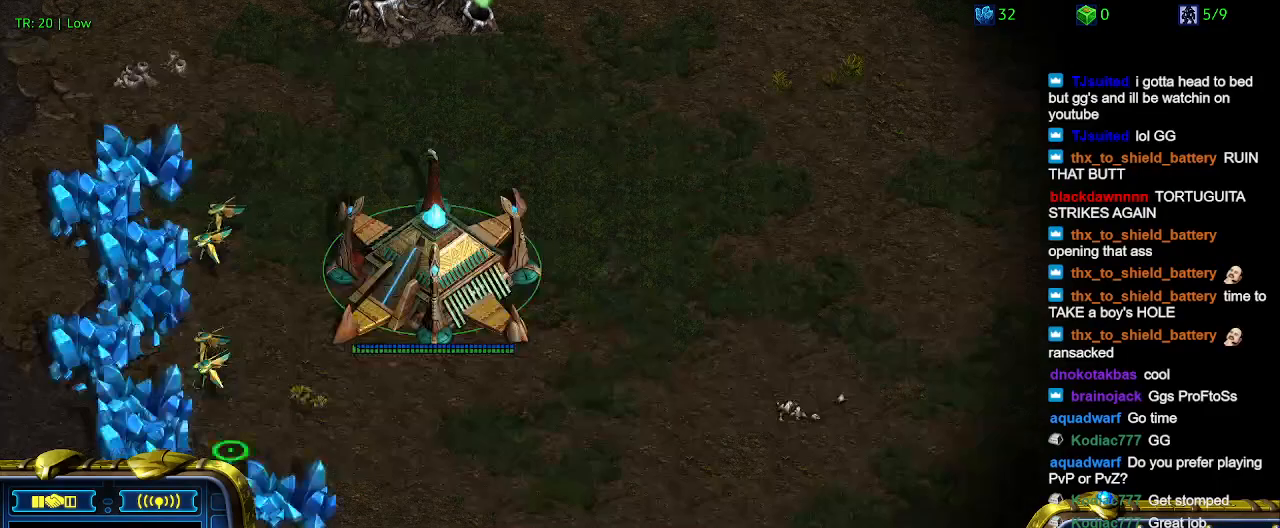
Gameplay with keyboard; each line is a JSON object with the keys held at the frame after it. "events" lists presses ("down") and releases ("up") of "1", "2", "3", "4", "5", "6", "a", "c", "ctrl", "d", "e", "f2", "f3", "q", "s", "t", "w", "x" and "z" between this image and that frame as [ms after this image, input, new state], when the widget could be followed in between. No other keys are recorded. Mouse input is not recorded.
{"keys": ["ctrl"], "events": [[133, "ctrl", "down"], [300, "5", "down"], [433, "5", "up"]]}
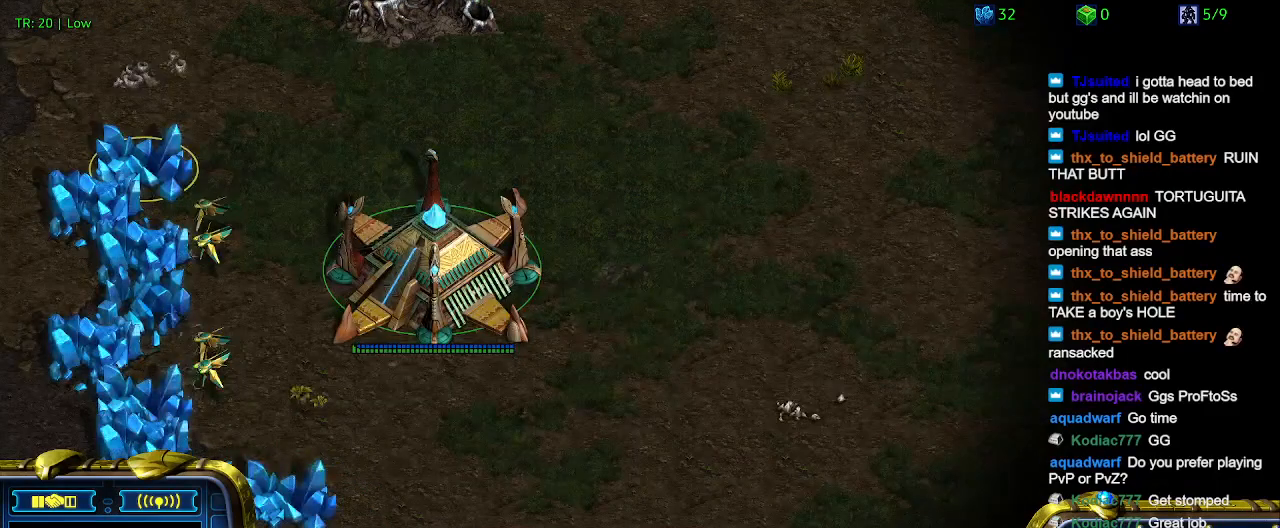
{"keys": ["5", "ctrl"], "events": [[100, "5", "down"], [267, "5", "up"], [400, "5", "down"]]}
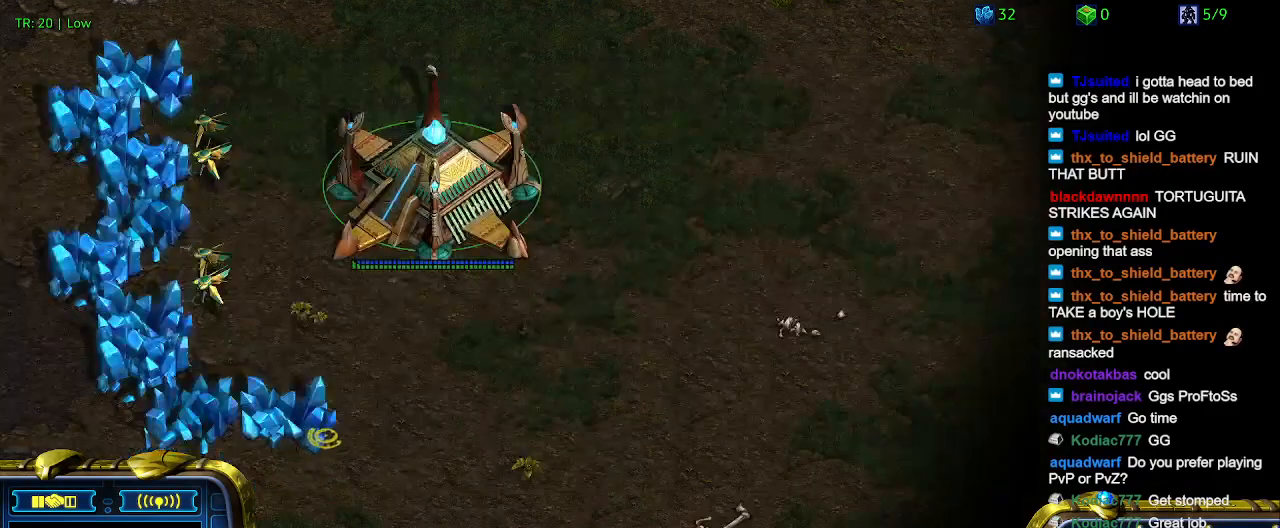
{"keys": [], "events": [[33, "5", "up"], [100, "ctrl", "up"], [233, "ctrl", "down"], [333, "5", "down"], [467, "5", "up"], [467, "ctrl", "up"]]}
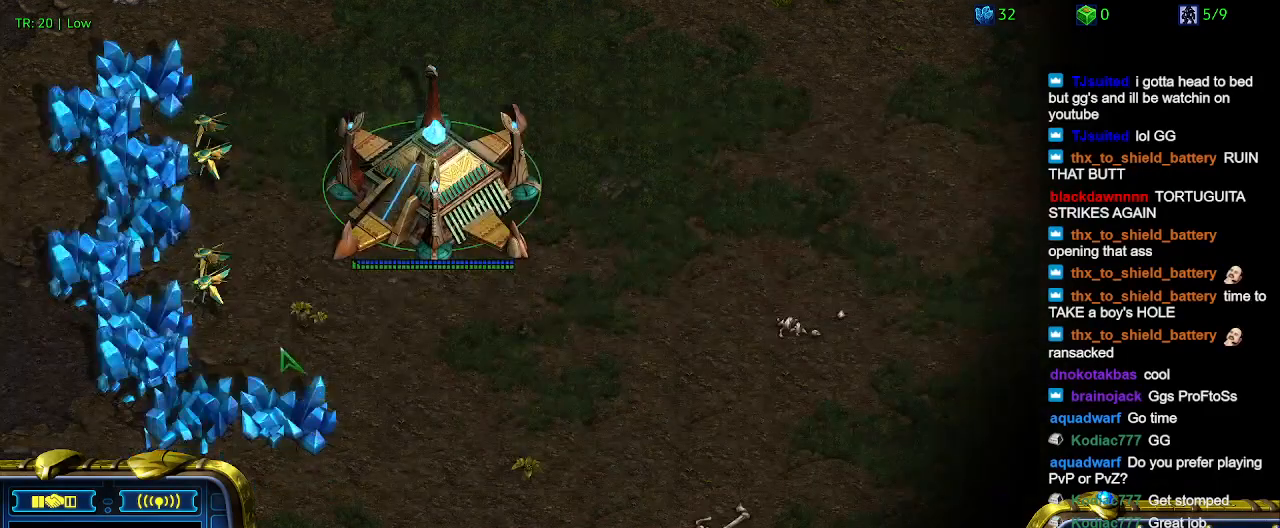
{"keys": [], "events": []}
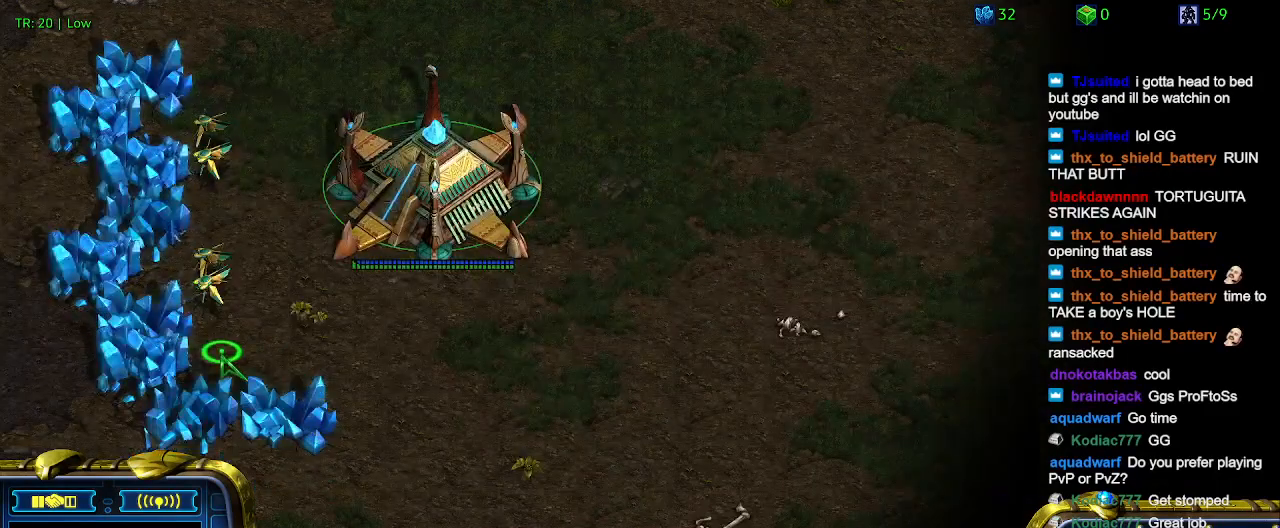
{"keys": [], "events": []}
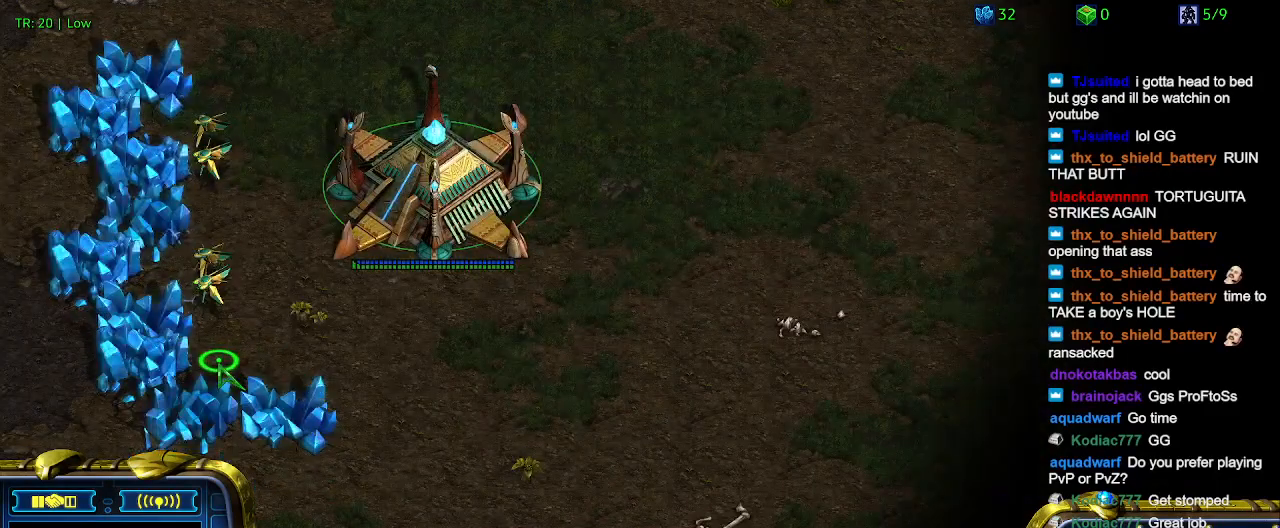
{"keys": [], "events": []}
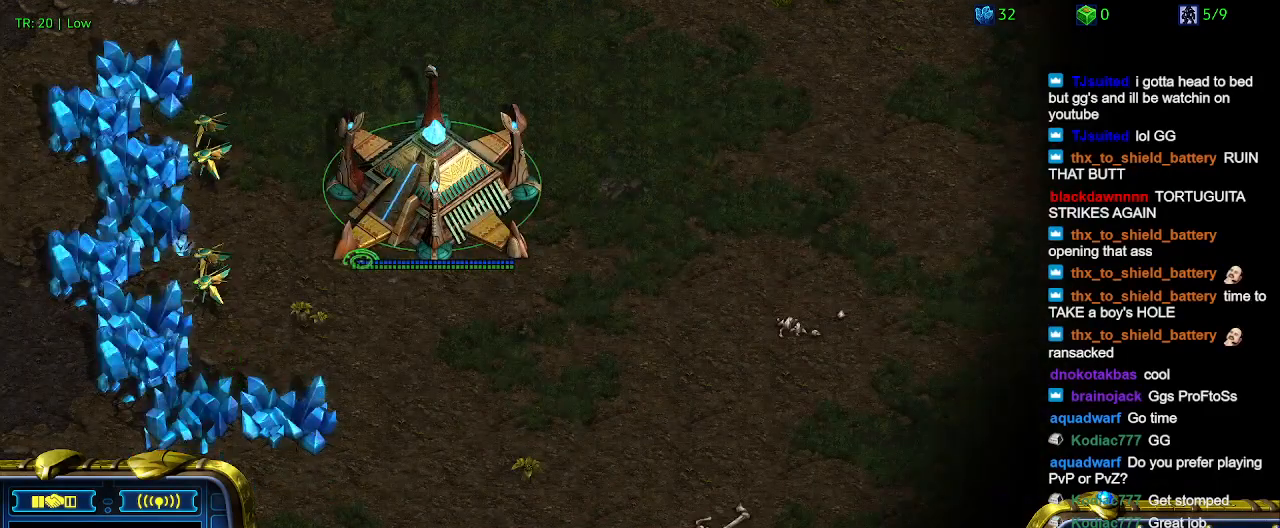
{"keys": [], "events": []}
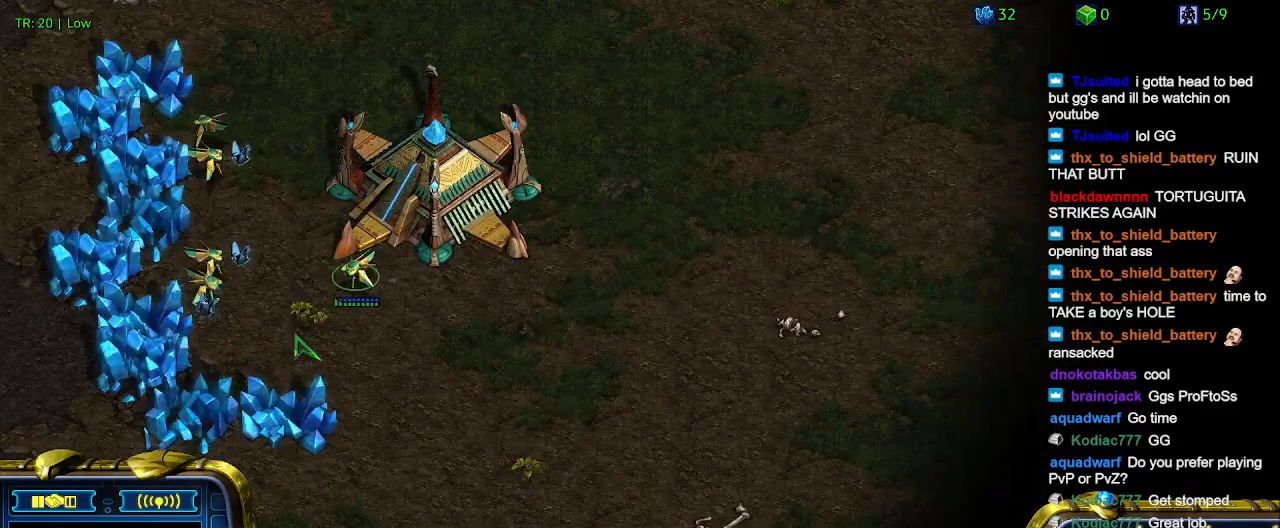
{"keys": [], "events": []}
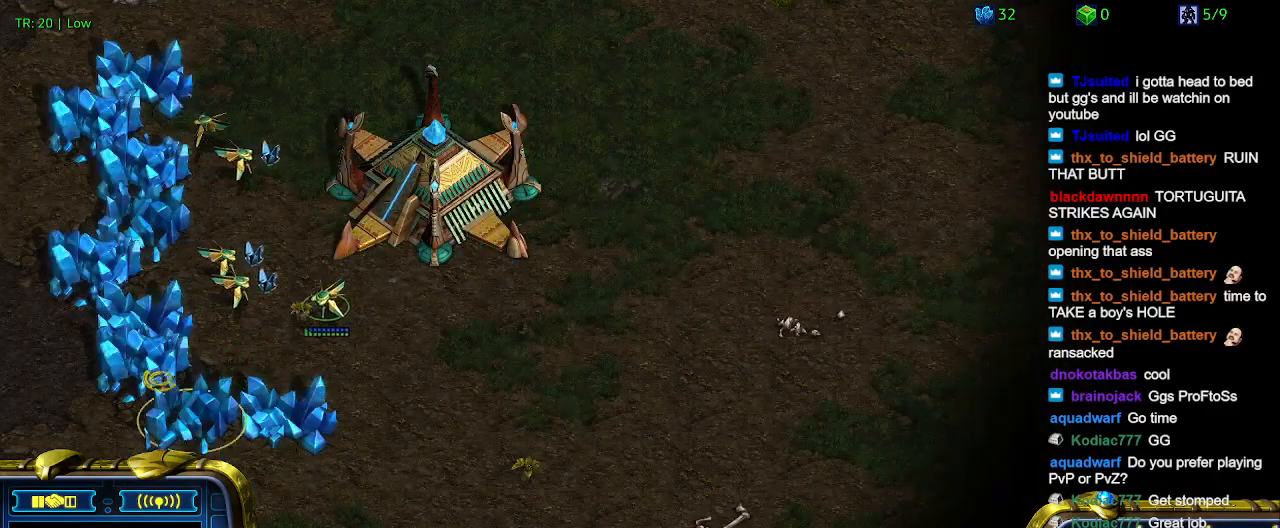
{"keys": ["5"], "events": [[500, "5", "down"]]}
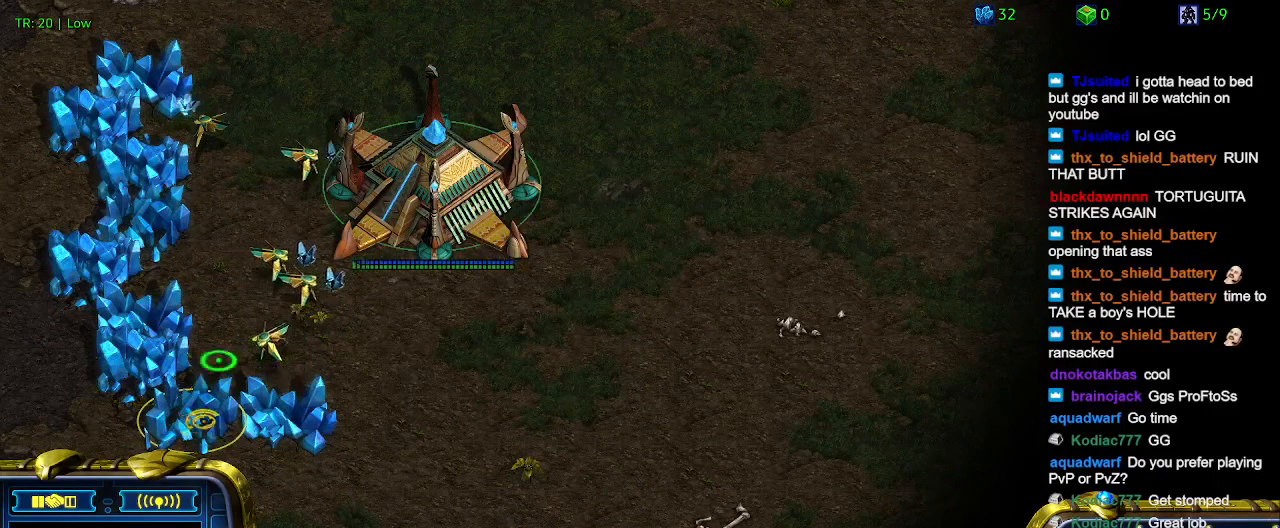
{"keys": [], "events": [[100, "5", "up"], [167, "t", "down"], [300, "t", "up"], [333, "t", "down"], [467, "t", "up"]]}
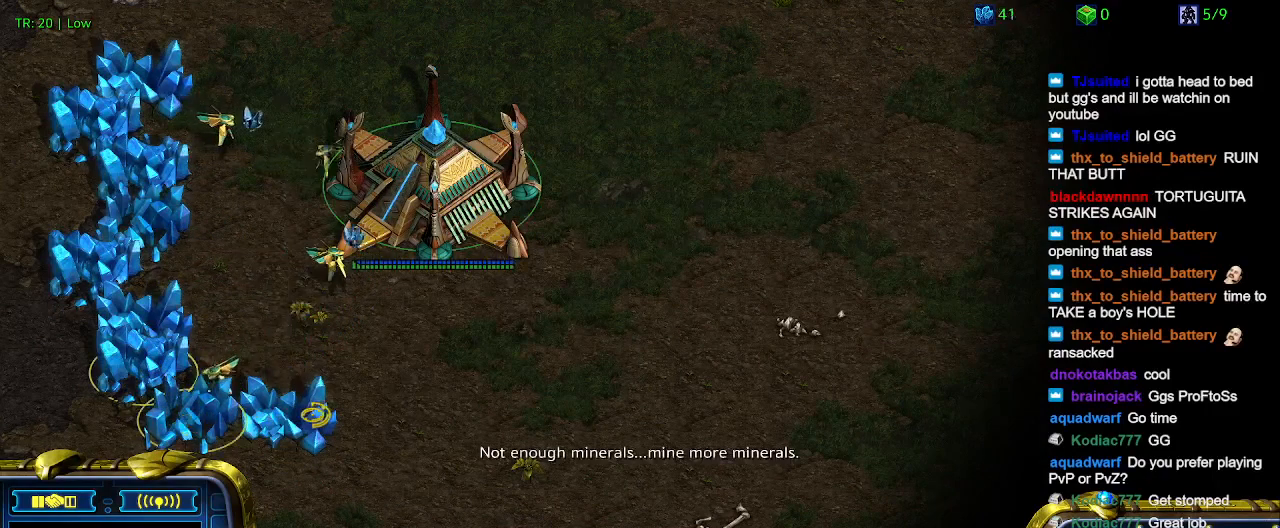
{"keys": [], "events": [[33, "t", "down"], [100, "t", "up"], [200, "t", "down"], [300, "t", "up"]]}
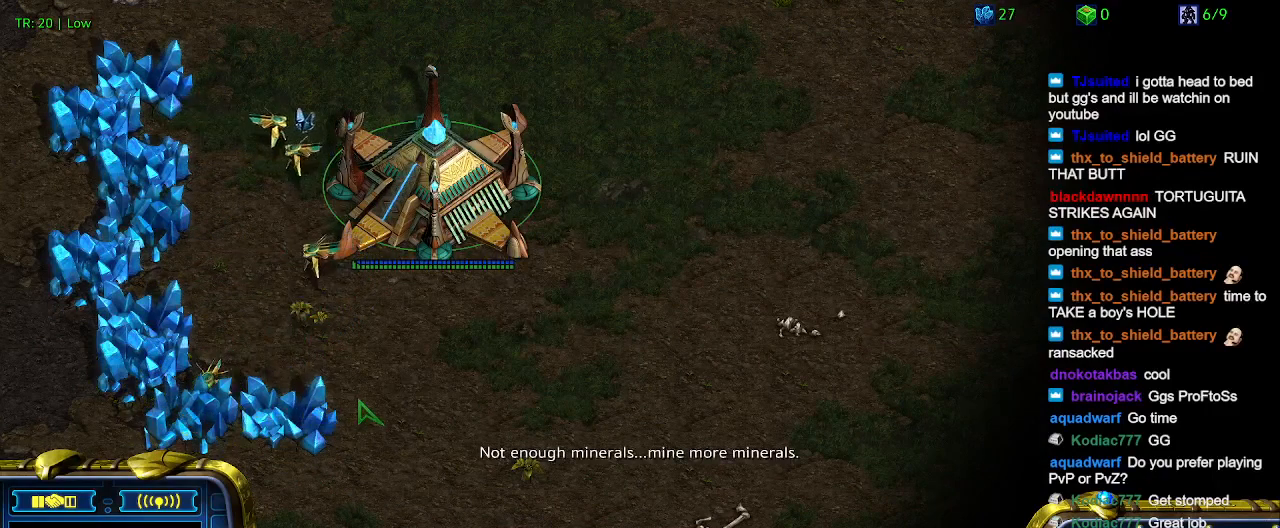
{"keys": [], "events": []}
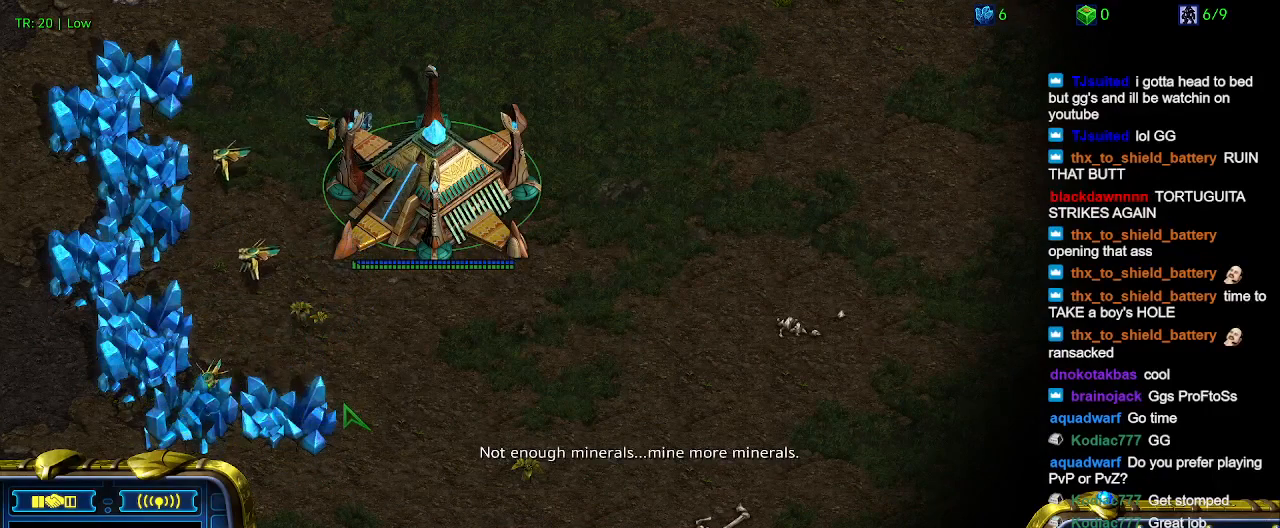
{"keys": [], "events": [[100, "ctrl", "down"], [233, "5", "down"], [333, "5", "up"], [367, "ctrl", "up"]]}
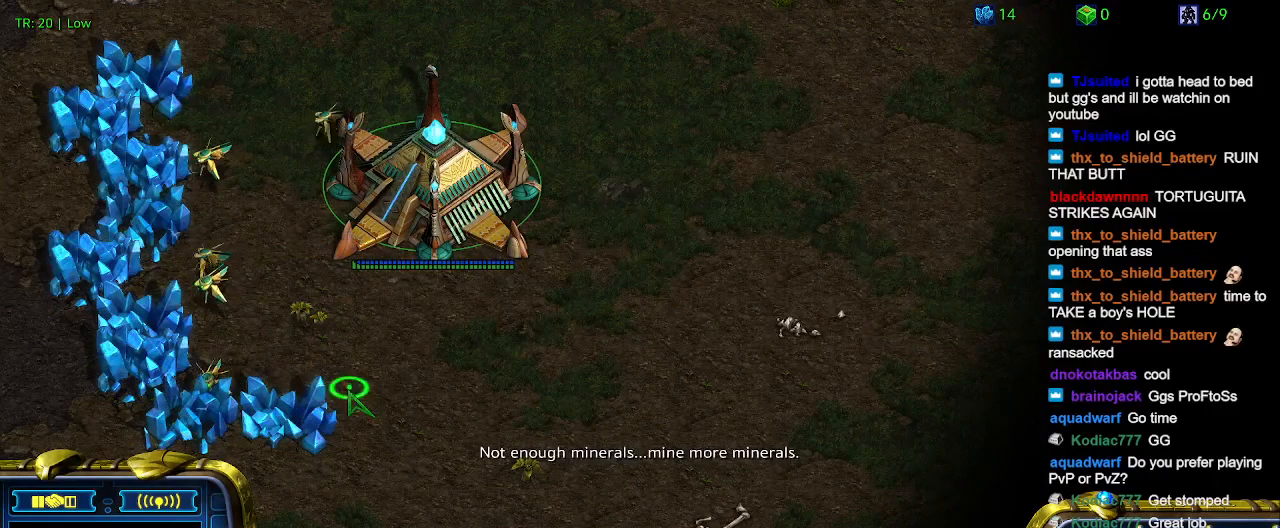
{"keys": [], "events": []}
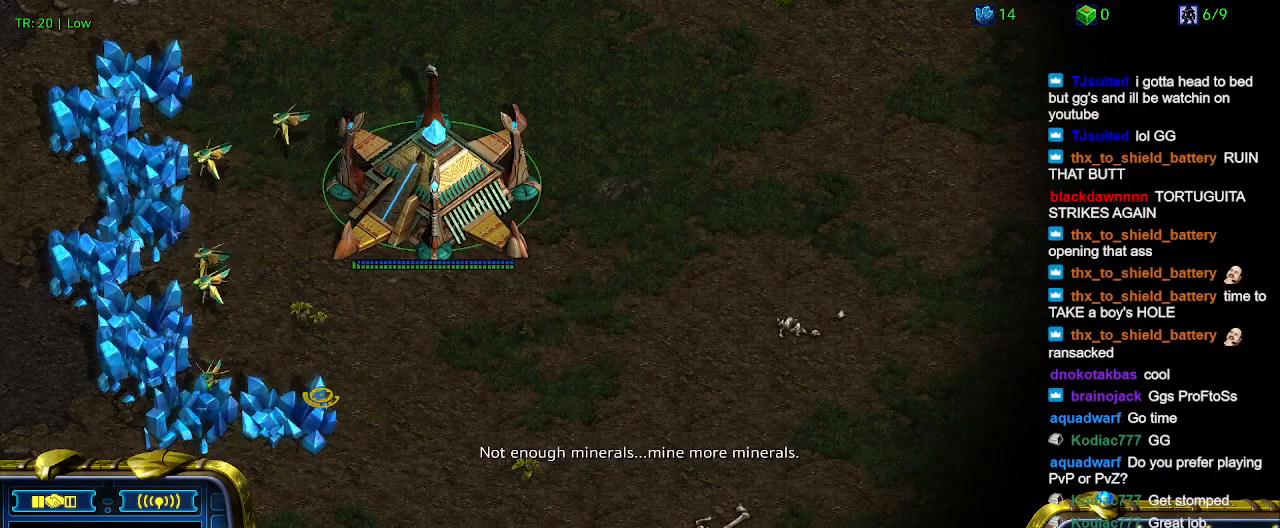
{"keys": [], "events": []}
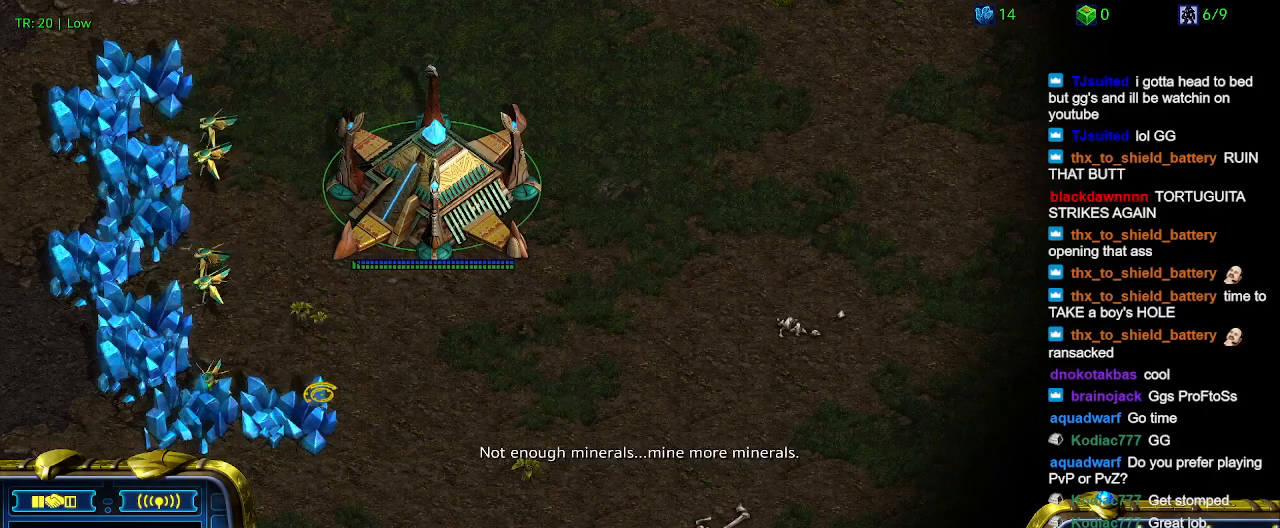
{"keys": [], "events": []}
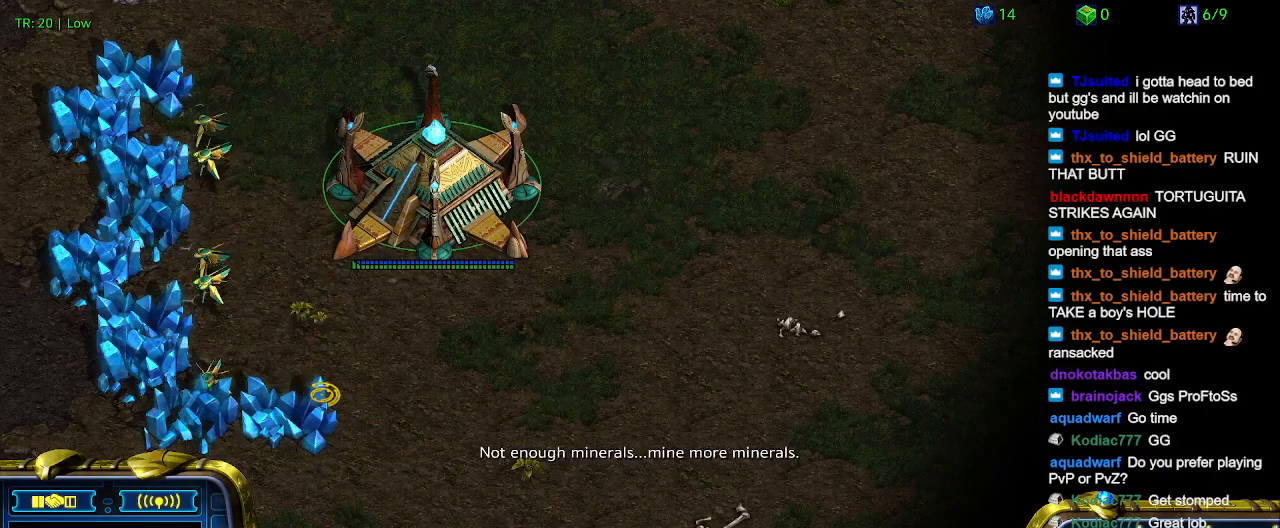
{"keys": [], "events": []}
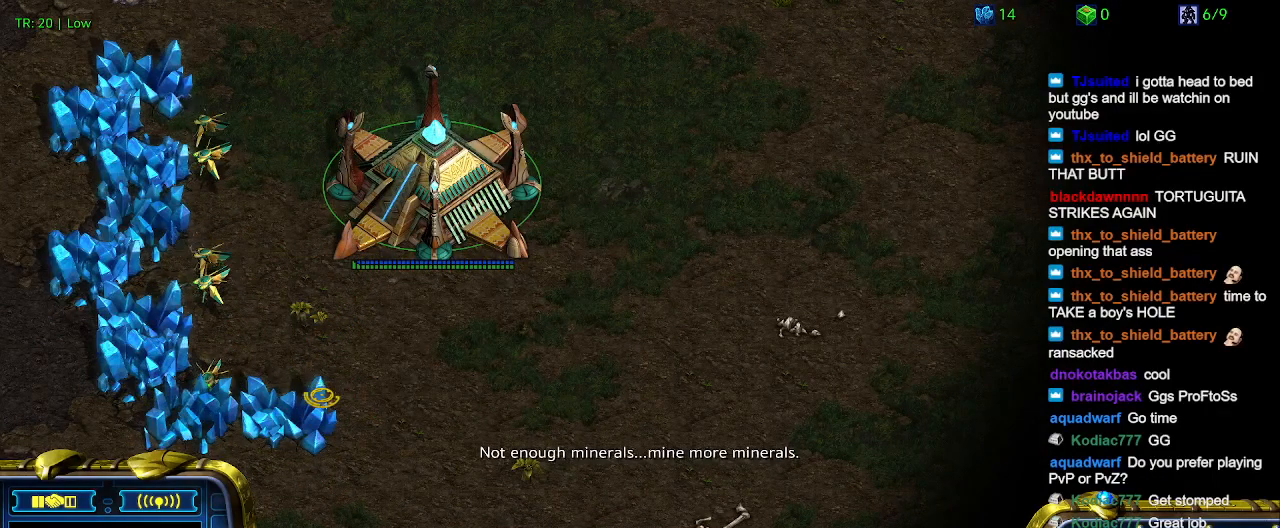
{"keys": [], "events": []}
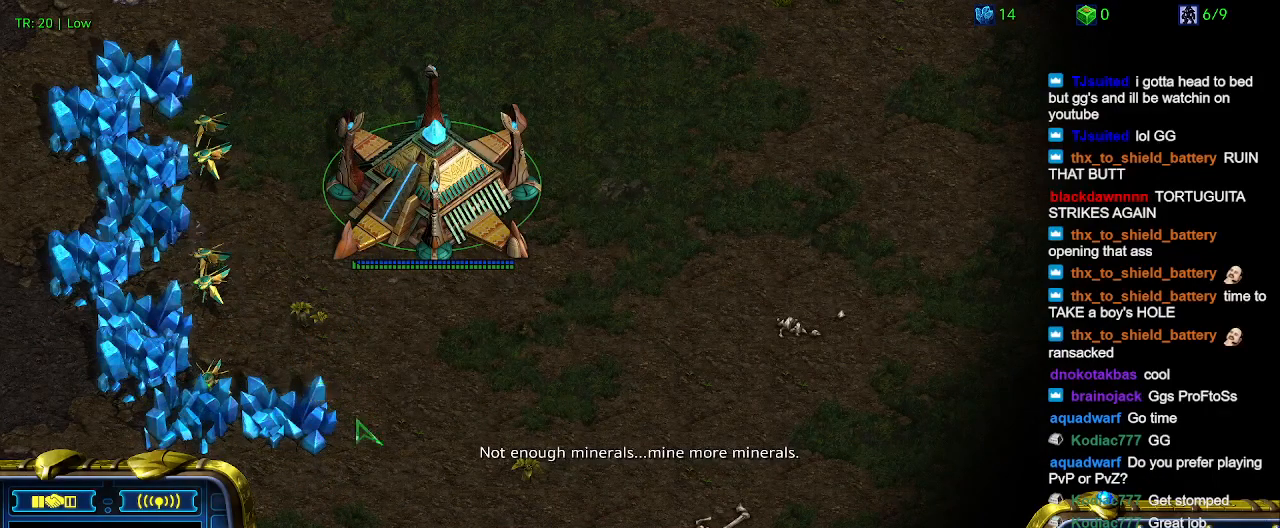
{"keys": [], "events": []}
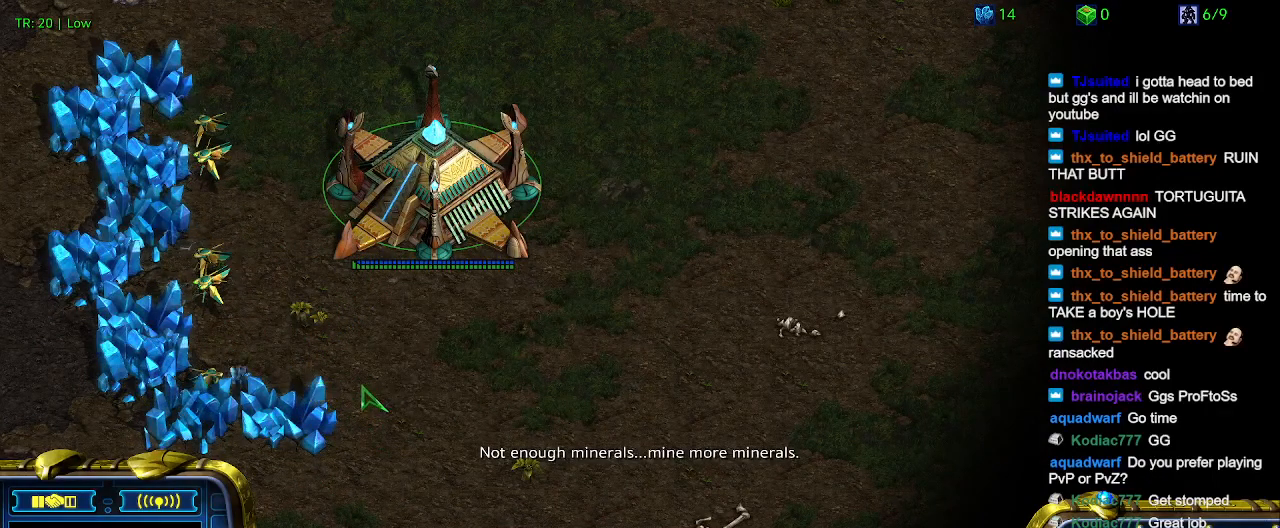
{"keys": [], "events": []}
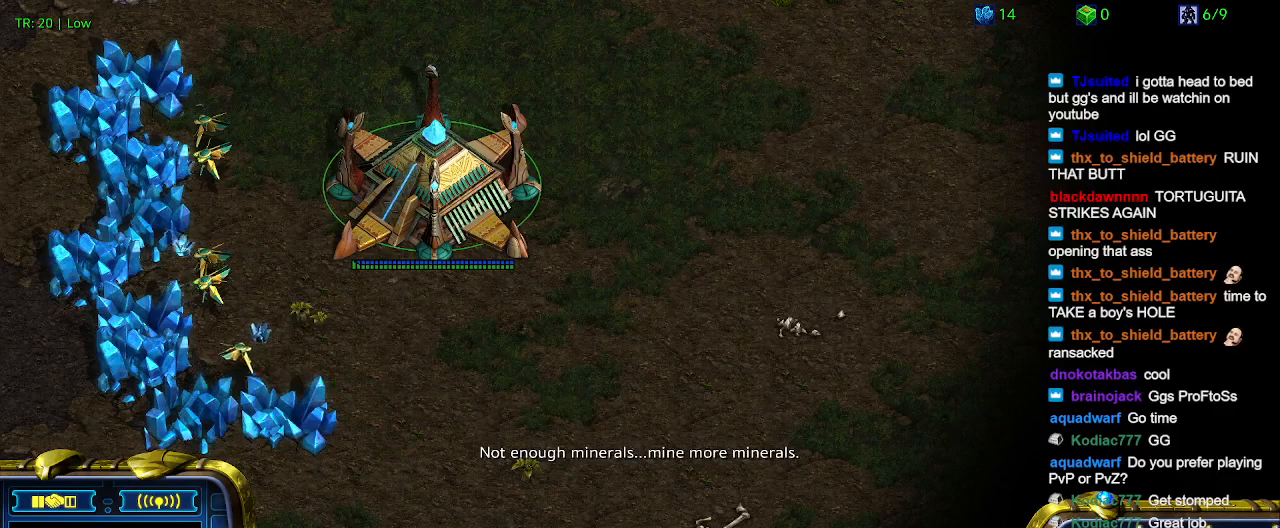
{"keys": ["ctrl"], "events": [[467, "ctrl", "down"]]}
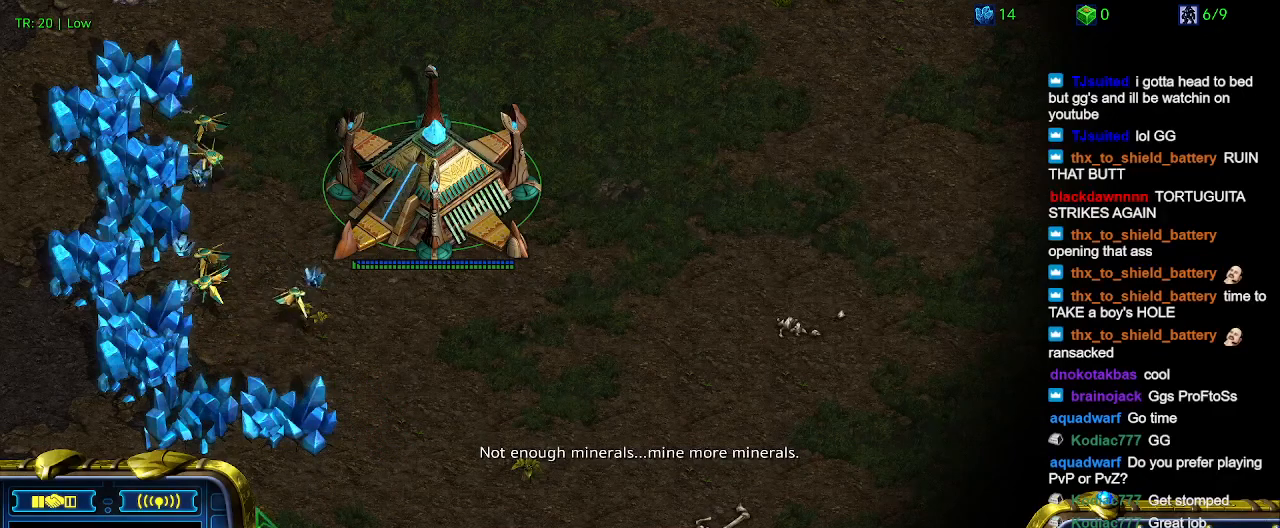
{"keys": [], "events": [[167, "5", "down"], [233, "5", "up"], [467, "ctrl", "up"]]}
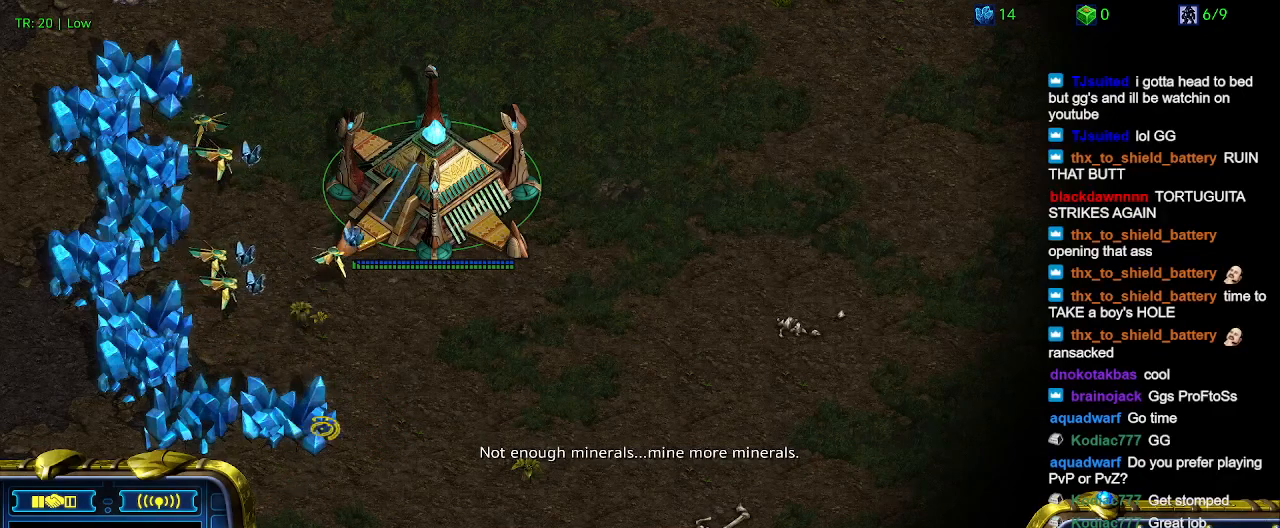
{"keys": [], "events": []}
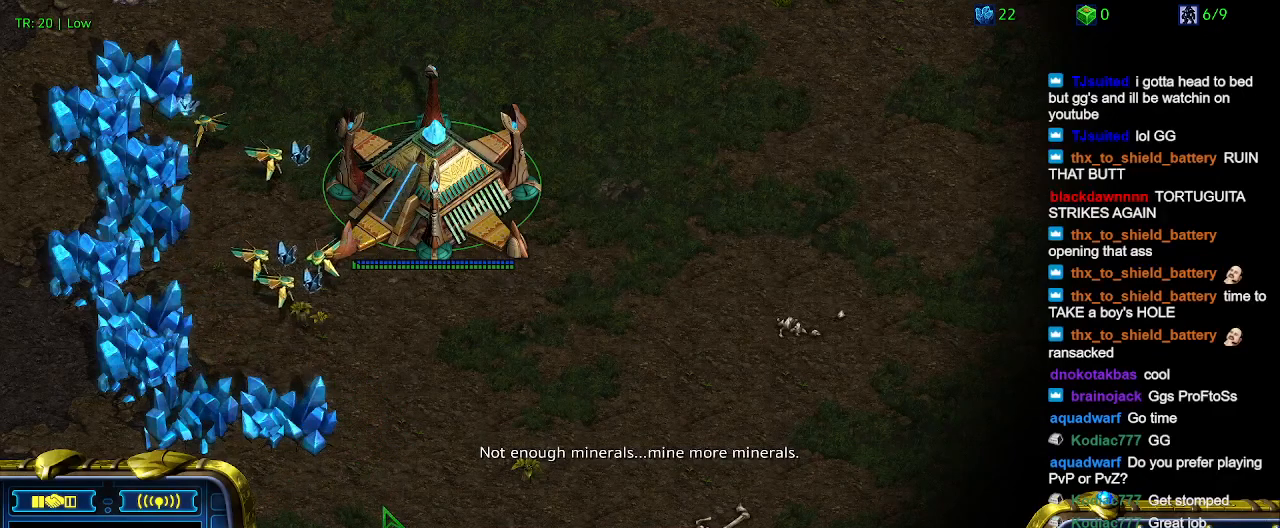
{"keys": [], "events": [[167, "ctrl", "down"], [367, "5", "down"], [467, "5", "up"], [467, "ctrl", "up"]]}
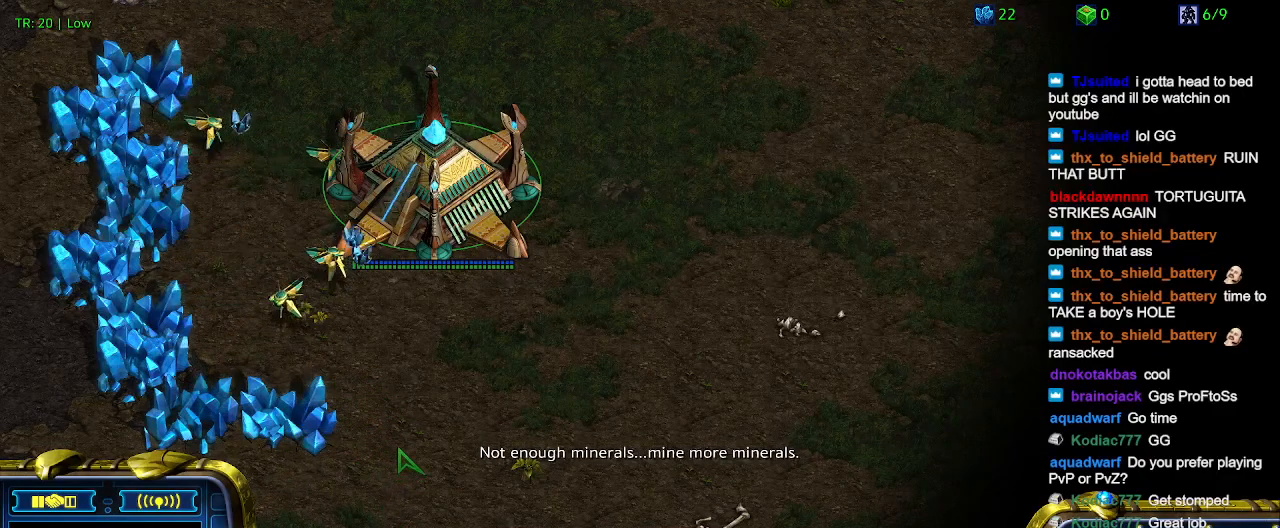
{"keys": [], "events": []}
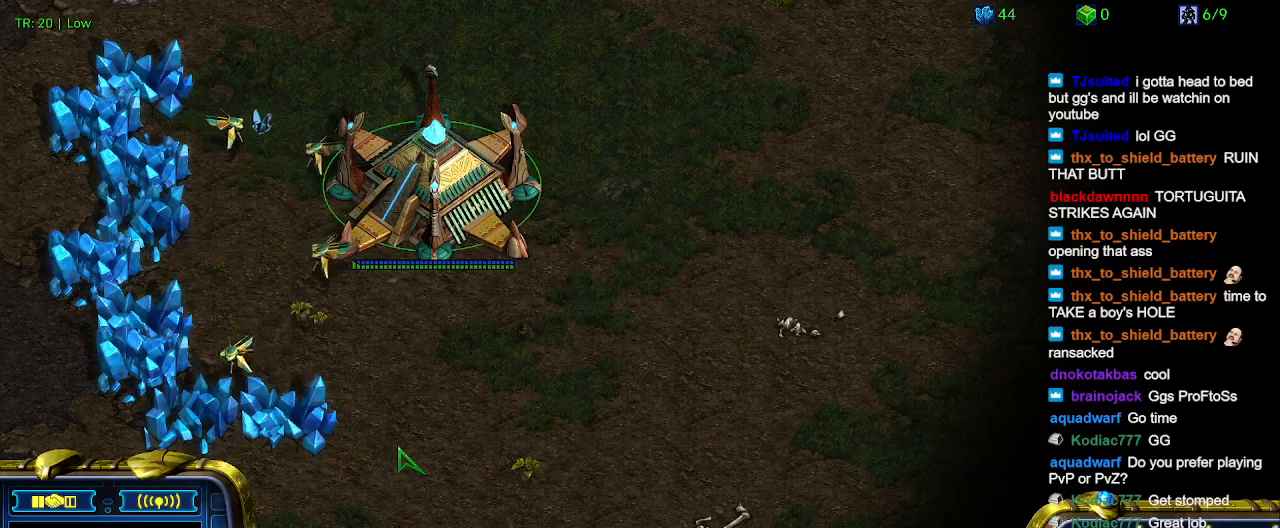
{"keys": [], "events": []}
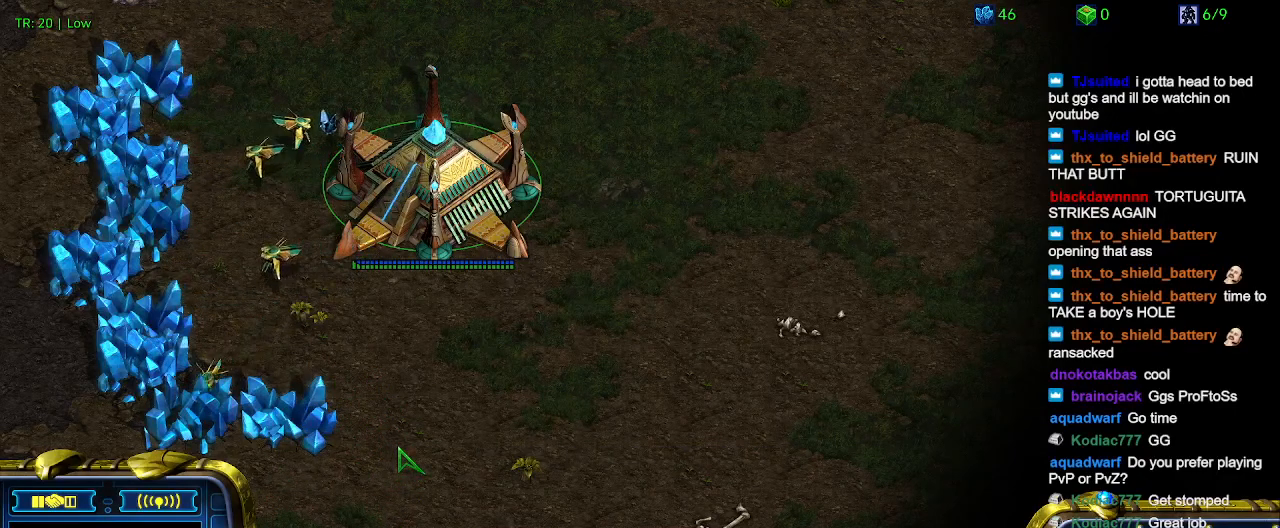
{"keys": ["t"], "events": [[467, "t", "down"]]}
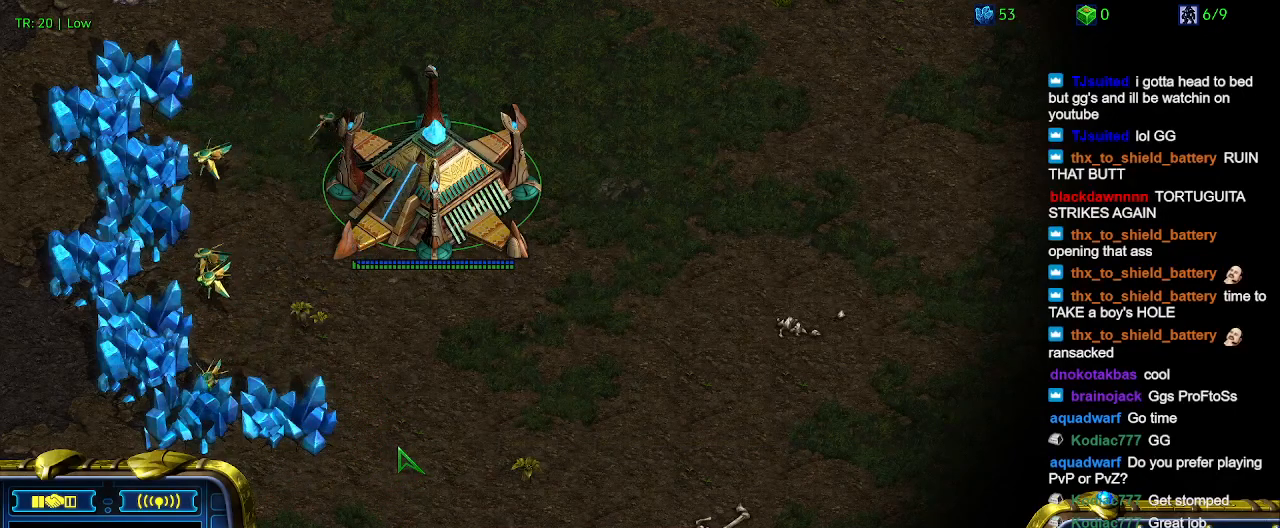
{"keys": [], "events": [[67, "t", "up"]]}
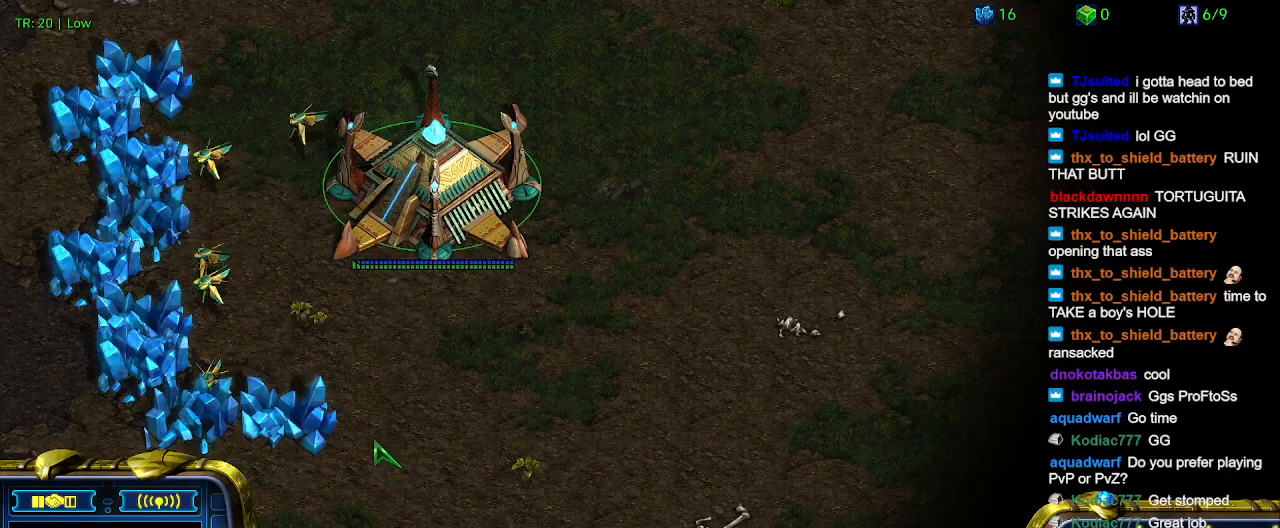
{"keys": ["ctrl"], "events": [[33, "ctrl", "down"], [167, "5", "down"], [267, "5", "up"], [300, "ctrl", "up"], [433, "ctrl", "down"]]}
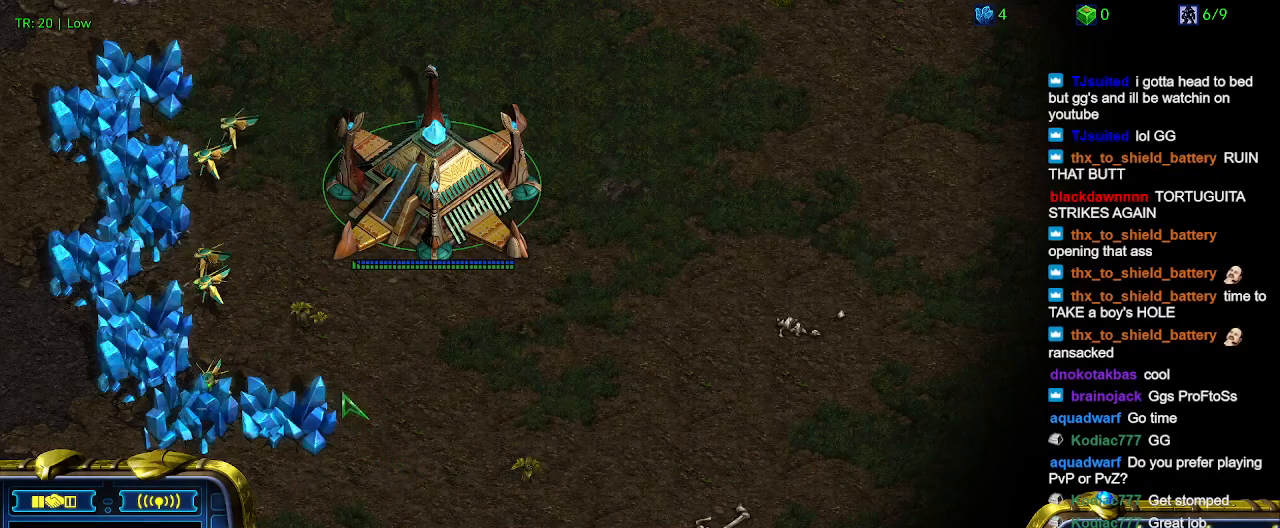
{"keys": [], "events": [[100, "5", "down"], [200, "5", "up"], [200, "ctrl", "up"]]}
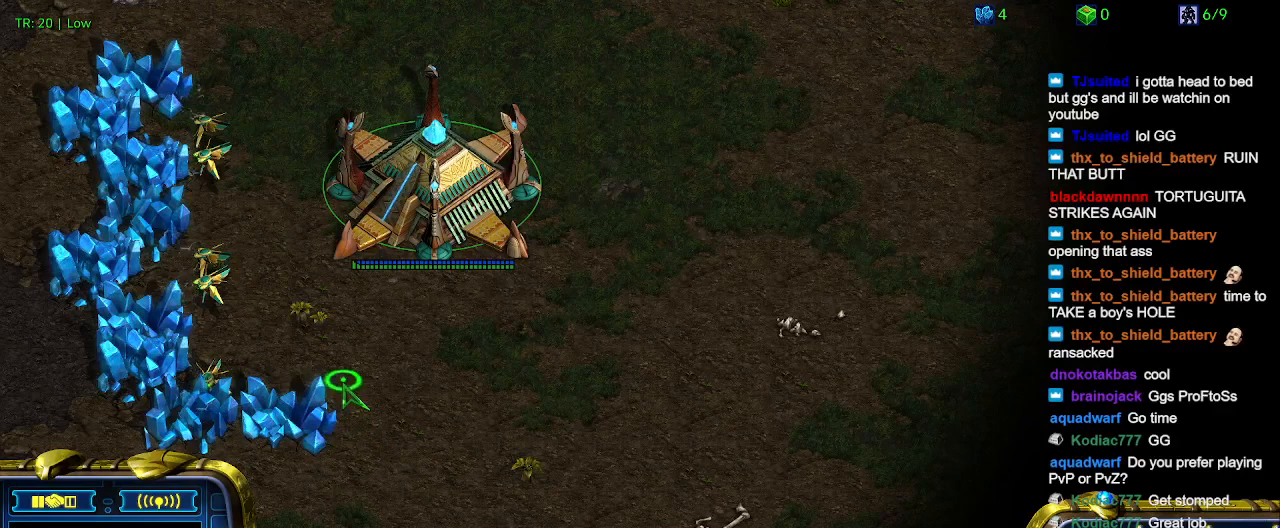
{"keys": [], "events": [[100, "ctrl", "down"], [233, "5", "down"], [367, "5", "up"], [367, "ctrl", "up"]]}